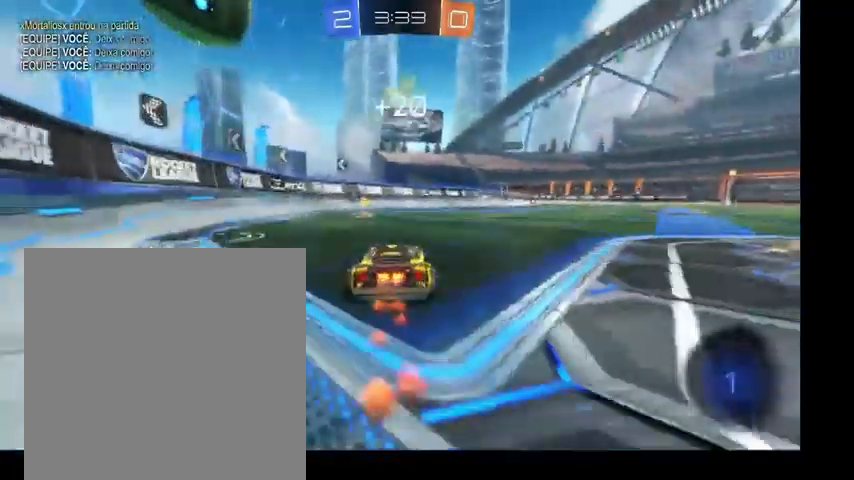
Gameplay with a controller (Xbox layout); each line is a JSON object with the inputs held at the frame after it. "events" lists button and stick changes between this image and that frame as [ms after this image, input, new state], when the widget could be followed in between. Not read: L3.
{"buttons": [], "left_stick": "up", "right_stick": "center", "events": [[300, "B", "up"]]}
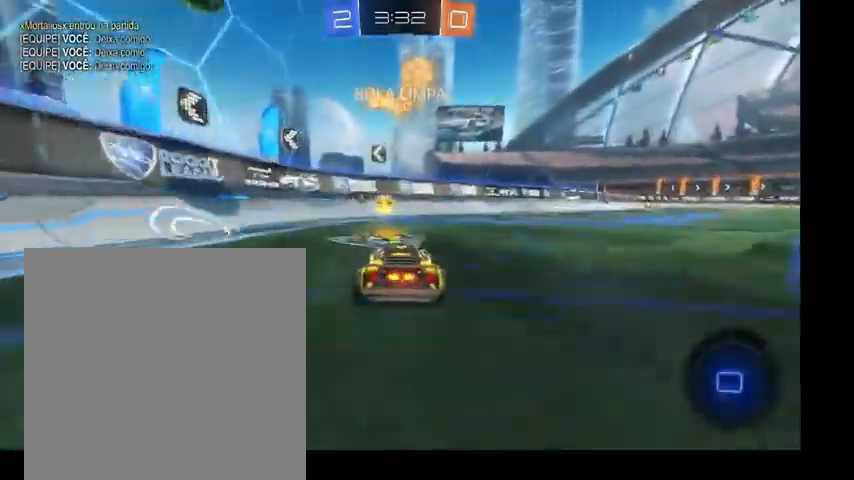
{"buttons": [], "left_stick": "up-right", "right_stick": "center", "events": [[167, "B", "down"], [367, "B", "up"], [367, "left_stick", "up-right"]]}
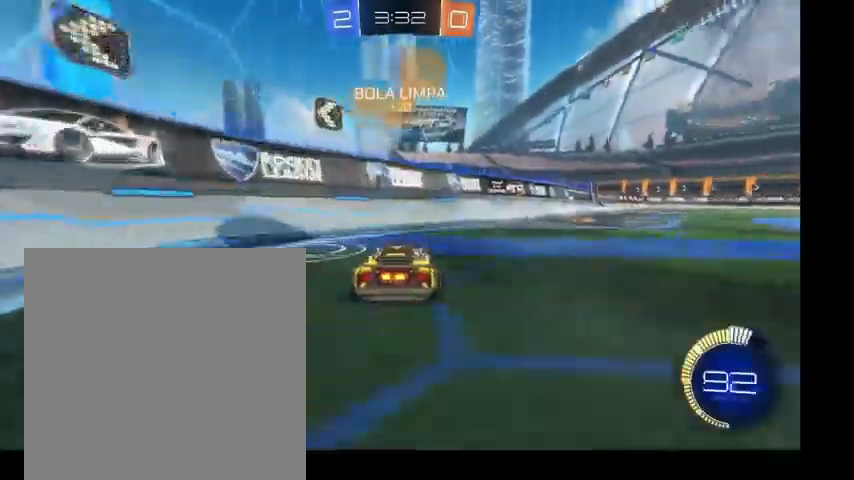
{"buttons": [], "left_stick": "right", "right_stick": "center", "events": [[433, "left_stick", "right"]]}
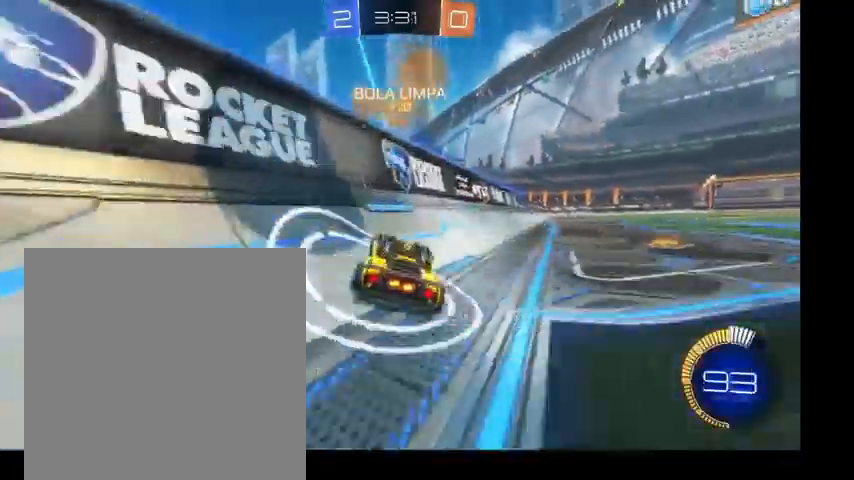
{"buttons": ["B"], "left_stick": "up-right", "right_stick": "center", "events": [[367, "left_stick", "up-right"], [400, "B", "down"]]}
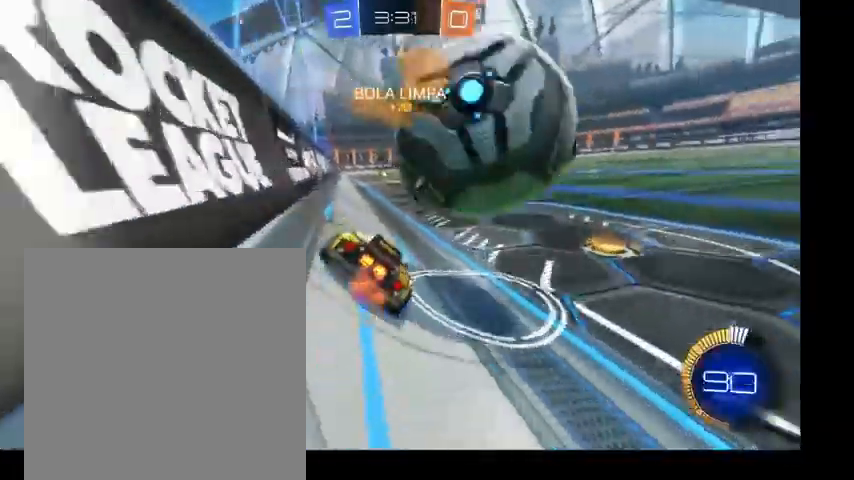
{"buttons": ["B"], "left_stick": "up", "right_stick": "center", "events": [[300, "B", "up"], [467, "B", "down"], [467, "left_stick", "up"]]}
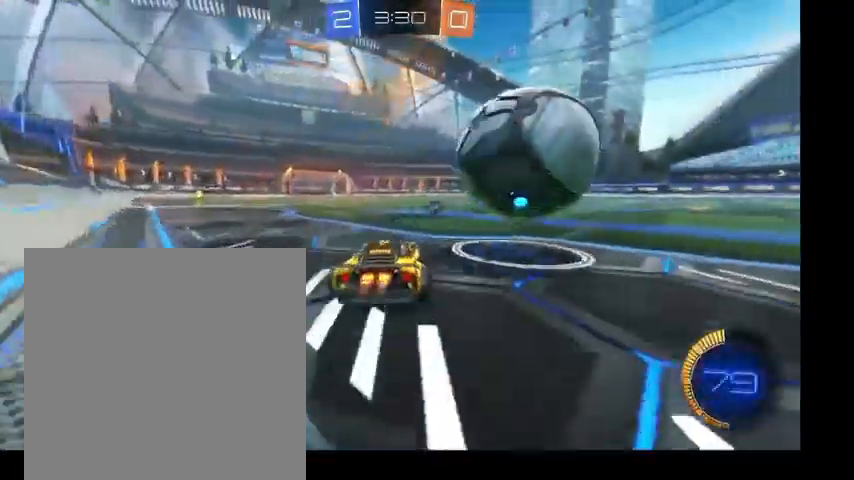
{"buttons": [], "left_stick": "up", "right_stick": "center", "events": [[133, "left_stick", "up-right"], [200, "B", "up"], [333, "left_stick", "up"]]}
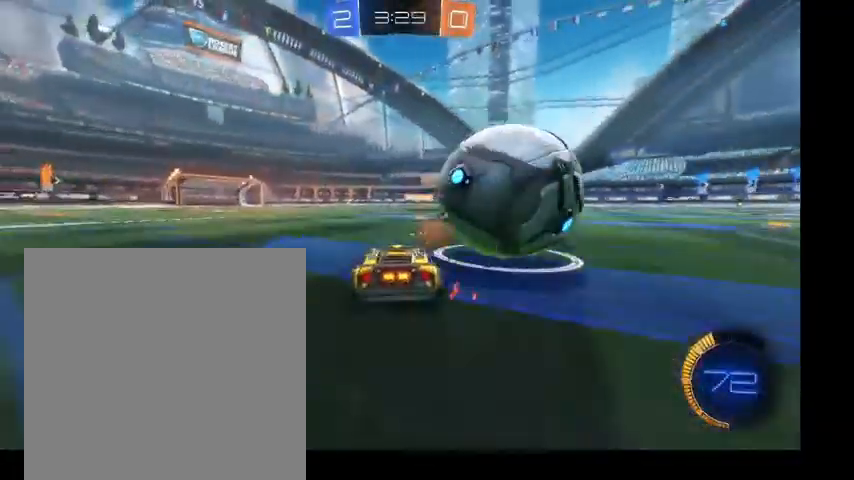
{"buttons": [], "left_stick": "up-right", "right_stick": "center", "events": [[33, "left_stick", "up-right"], [100, "B", "down"], [333, "left_stick", "up-left"], [400, "B", "up"], [500, "left_stick", "up-right"]]}
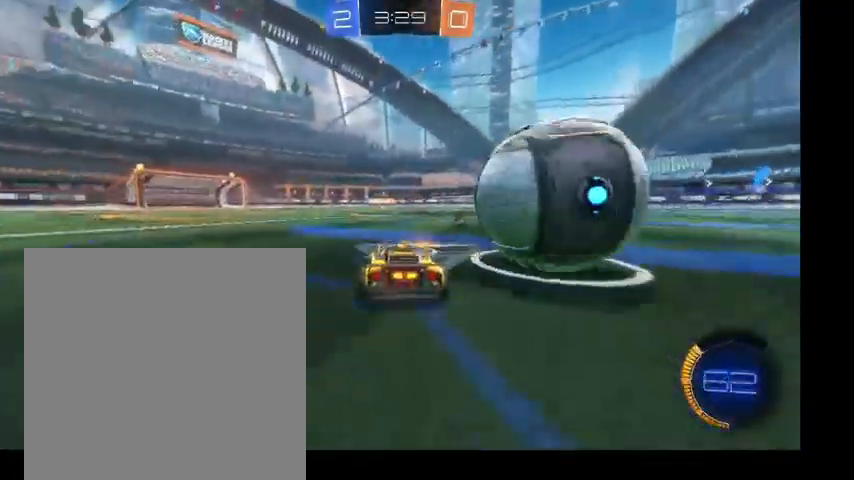
{"buttons": ["L1"], "left_stick": "up-right", "right_stick": "center", "events": [[233, "left_stick", "up"], [367, "left_stick", "up-right"], [500, "L1", "down"]]}
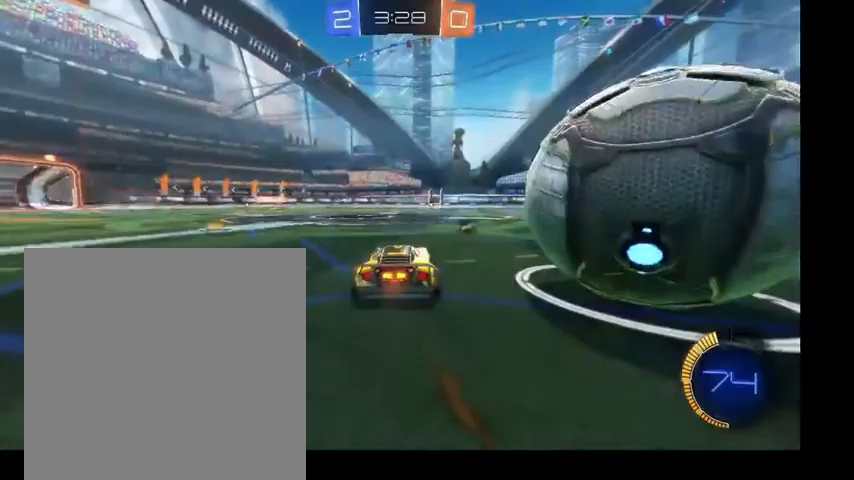
{"buttons": [], "left_stick": "up-left", "right_stick": "center", "events": [[100, "L1", "up"], [467, "left_stick", "up-left"]]}
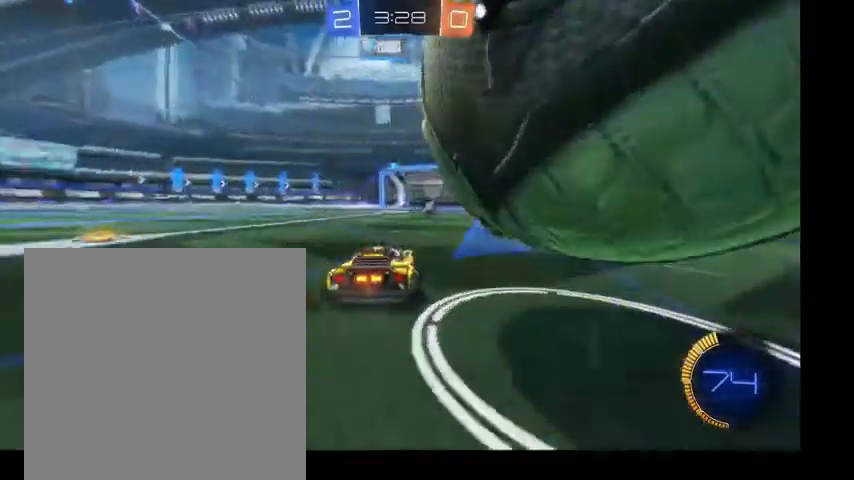
{"buttons": ["B", "Y", "L1"], "left_stick": "up-left", "right_stick": "center", "events": [[33, "L1", "down"], [433, "B", "down"], [500, "Y", "down"]]}
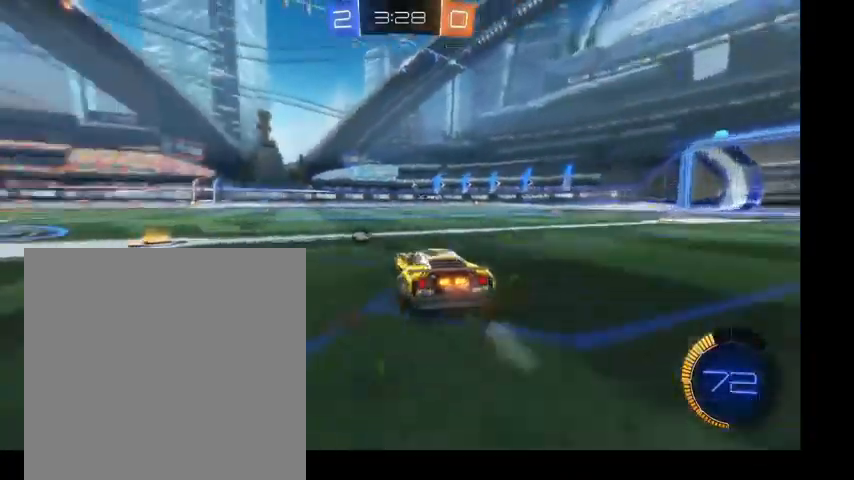
{"buttons": [], "left_stick": "up", "right_stick": "center", "events": [[133, "L1", "up"], [167, "Y", "up"], [400, "B", "up"], [400, "left_stick", "up"]]}
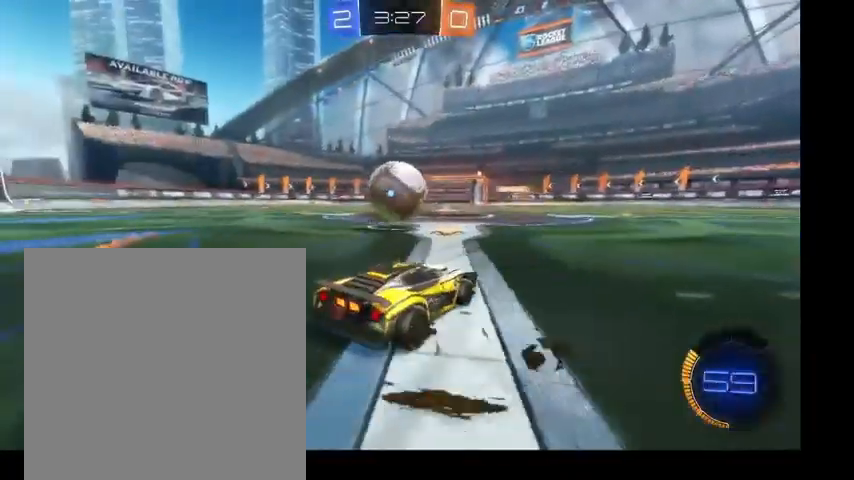
{"buttons": [], "left_stick": "up-right", "right_stick": "center", "events": [[267, "left_stick", "up-right"]]}
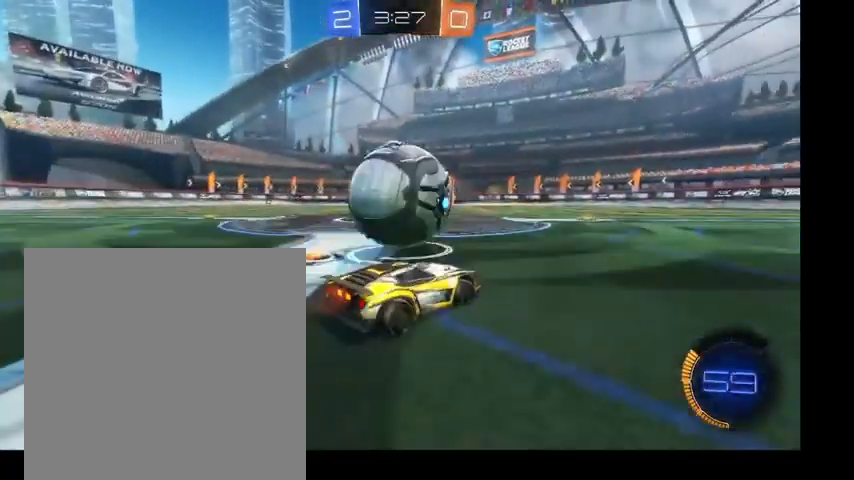
{"buttons": [], "left_stick": "up", "right_stick": "center", "events": [[67, "left_stick", "up-left"], [100, "Y", "down"], [200, "Y", "up"], [467, "left_stick", "up"]]}
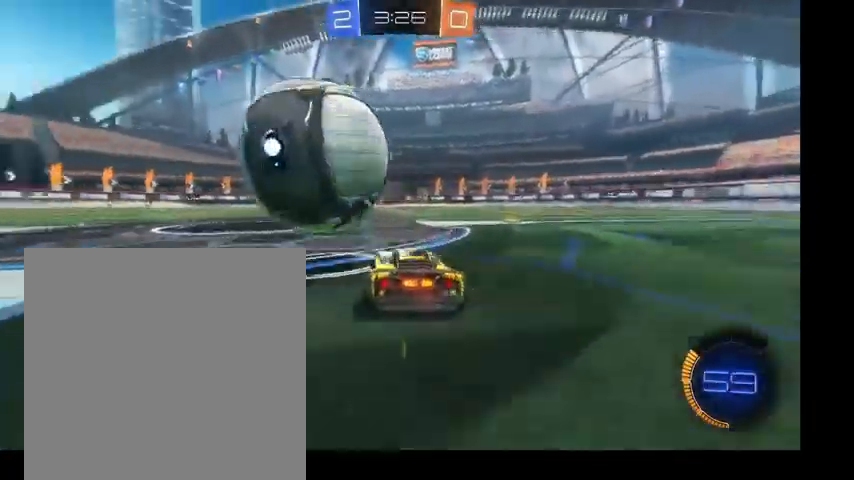
{"buttons": [], "left_stick": "up-left", "right_stick": "center", "events": [[67, "left_stick", "center"], [233, "left_stick", "left"], [333, "left_stick", "up"], [433, "left_stick", "up-left"]]}
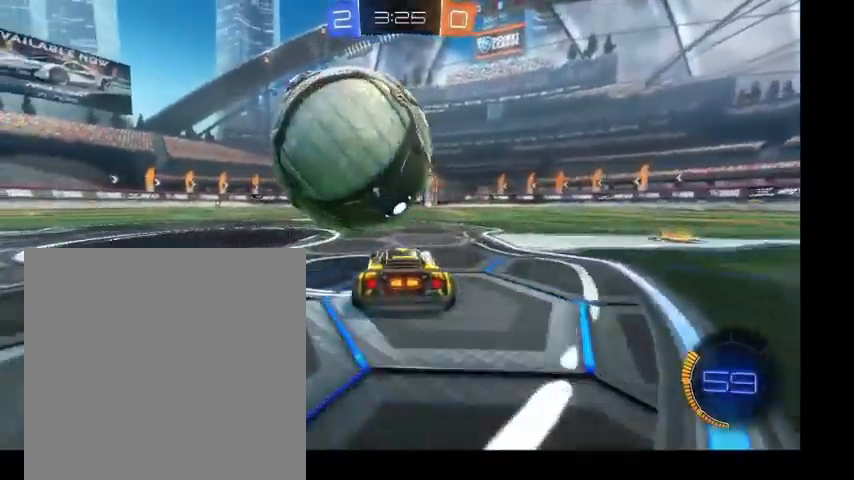
{"buttons": [], "left_stick": "up", "right_stick": "center", "events": [[100, "left_stick", "up"]]}
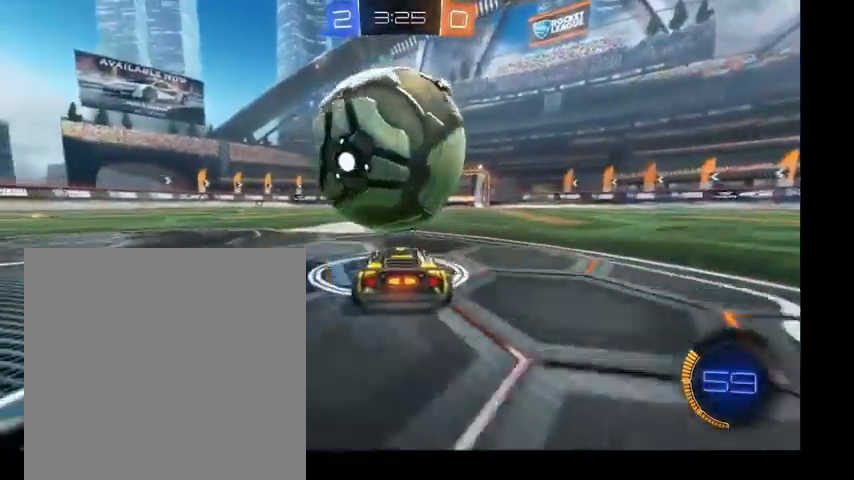
{"buttons": ["B"], "left_stick": "up", "right_stick": "center", "events": [[367, "B", "down"]]}
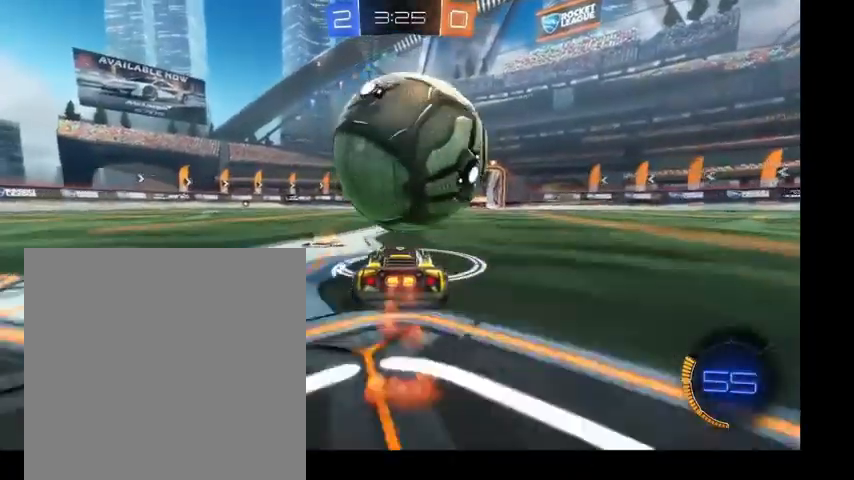
{"buttons": ["L1"], "left_stick": "down", "right_stick": "center", "events": [[67, "B", "up"], [133, "left_stick", "center"], [167, "A", "down"], [167, "L1", "down"], [200, "left_stick", "down"], [333, "A", "up"]]}
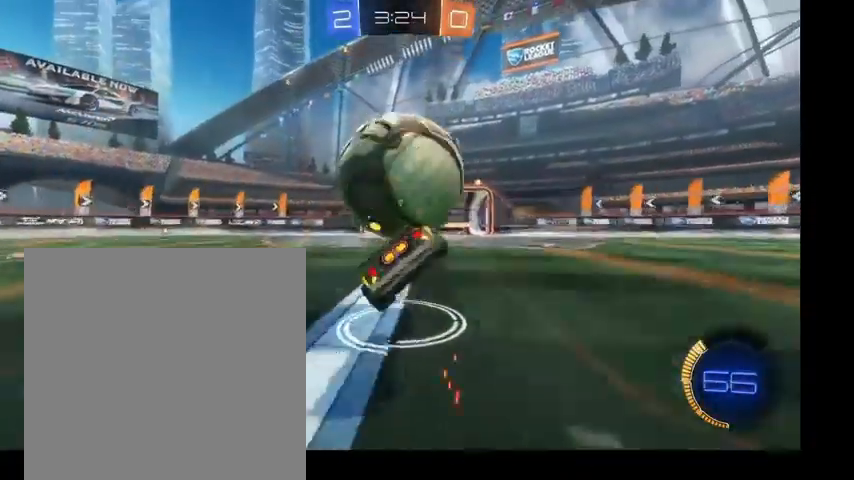
{"buttons": ["B"], "left_stick": "center", "right_stick": "center", "events": [[33, "L1", "up"], [67, "left_stick", "center"], [200, "B", "down"]]}
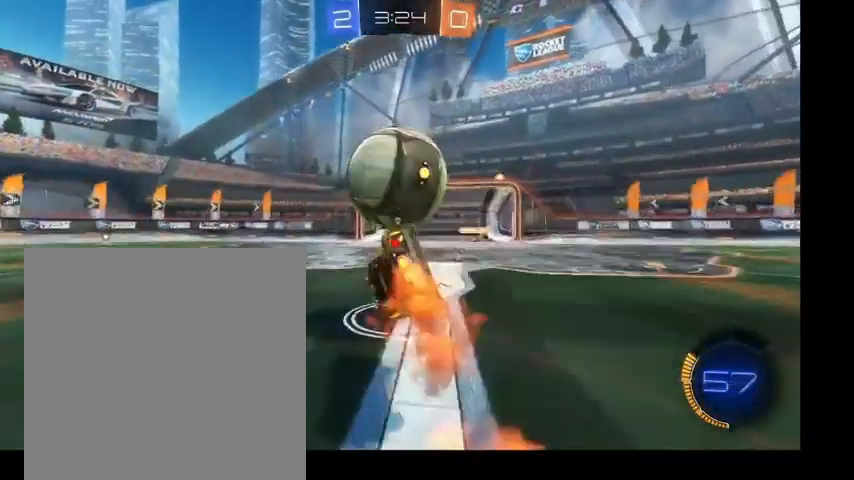
{"buttons": ["B"], "left_stick": "up-right", "right_stick": "center", "events": [[133, "left_stick", "up"], [200, "A", "down"], [233, "left_stick", "up-right"], [333, "A", "up"]]}
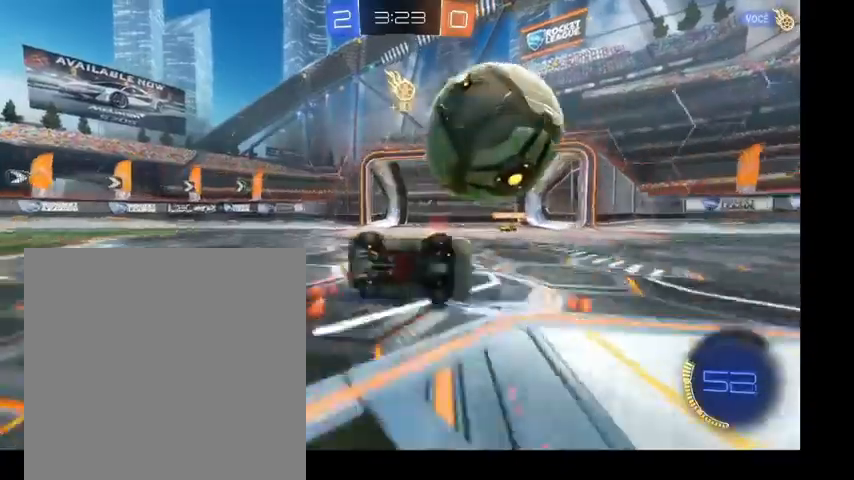
{"buttons": ["Y"], "left_stick": "right", "right_stick": "center", "events": [[333, "B", "up"], [433, "Y", "down"], [467, "left_stick", "right"]]}
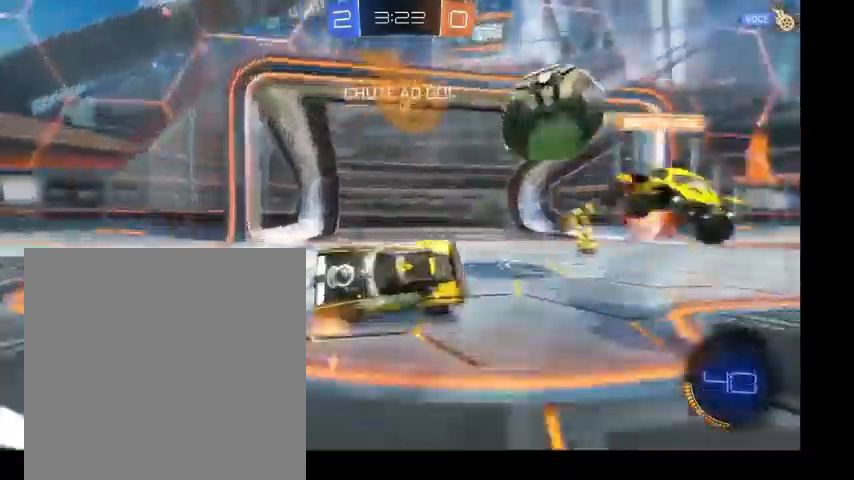
{"buttons": [], "left_stick": "right", "right_stick": "center", "events": [[133, "Y", "up"]]}
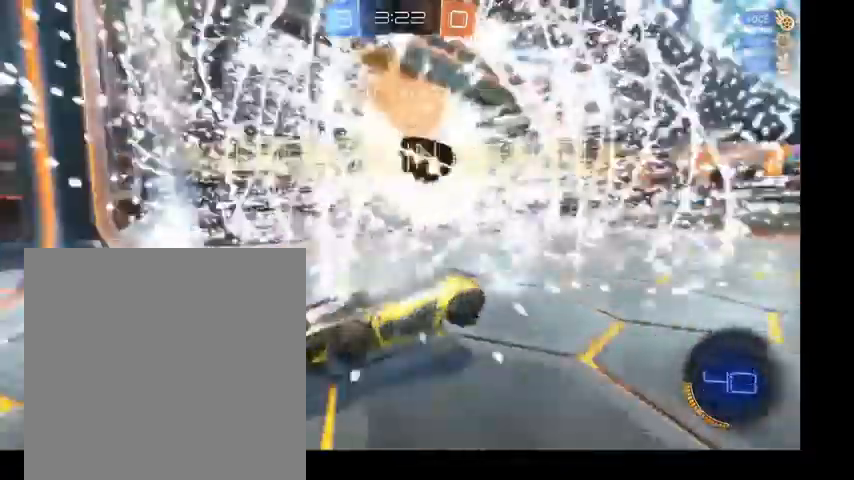
{"buttons": [], "left_stick": "center", "right_stick": "center", "events": [[100, "left_stick", "center"]]}
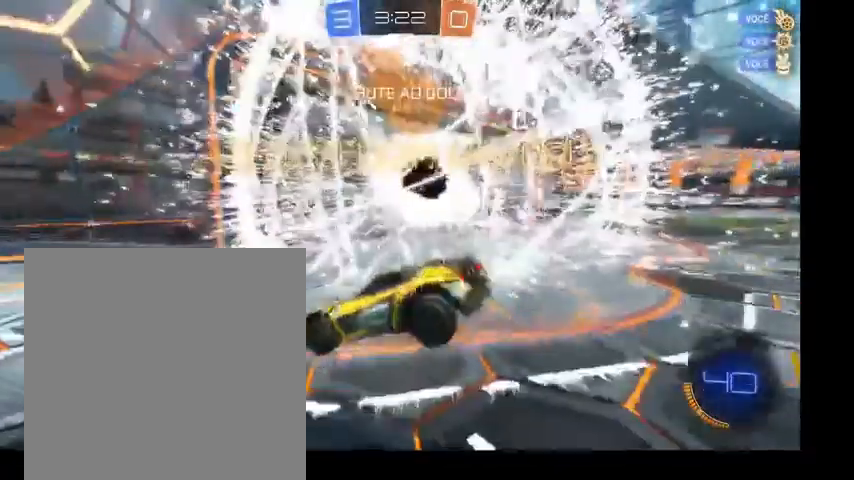
{"buttons": [], "left_stick": "down", "right_stick": "center"}
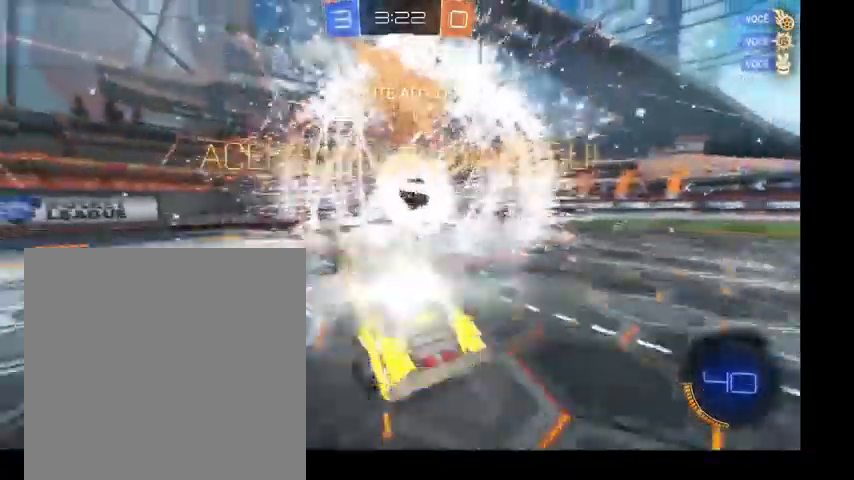
{"buttons": ["L1"], "left_stick": "down", "right_stick": "center", "events": [[133, "Y", "down"], [233, "Y", "up"], [300, "L1", "down"]]}
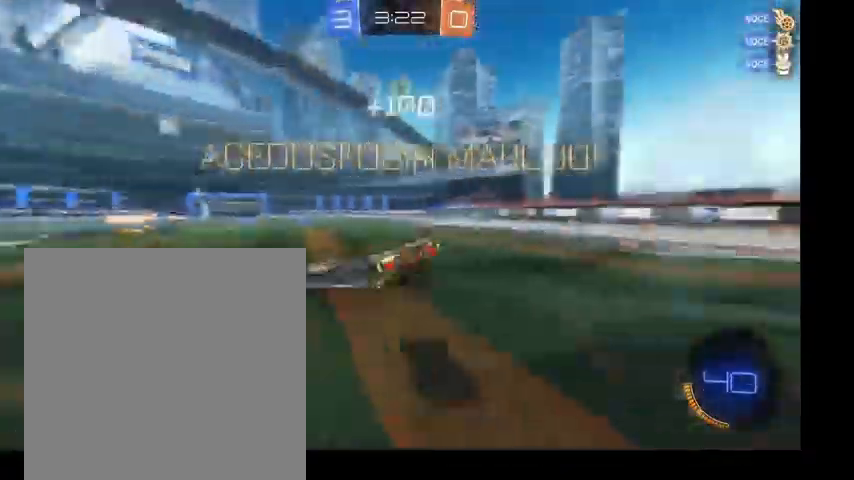
{"buttons": [], "left_stick": "down", "right_stick": "center", "events": [[233, "left_stick", "center"], [400, "left_stick", "down"], [467, "L1", "up"]]}
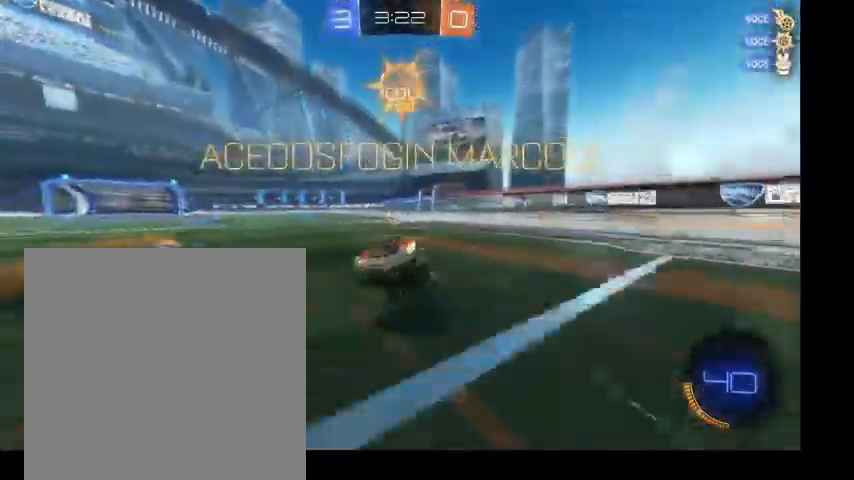
{"buttons": ["B"], "left_stick": "up-right", "right_stick": "center", "events": [[100, "B", "down"], [367, "left_stick", "up-right"]]}
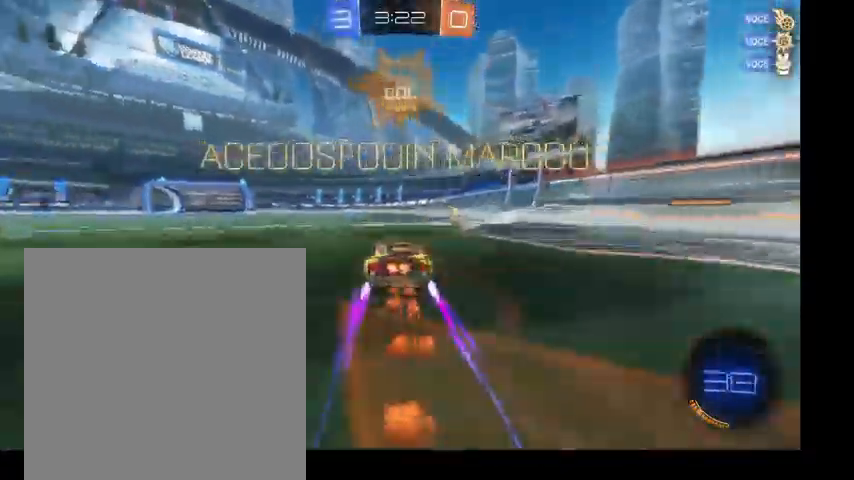
{"buttons": ["A", "B", "L1"], "left_stick": "up-left", "right_stick": "center", "events": [[167, "left_stick", "down"], [267, "left_stick", "up"], [300, "A", "down"], [300, "L1", "down"], [367, "A", "up"], [433, "A", "down"], [467, "left_stick", "up-left"]]}
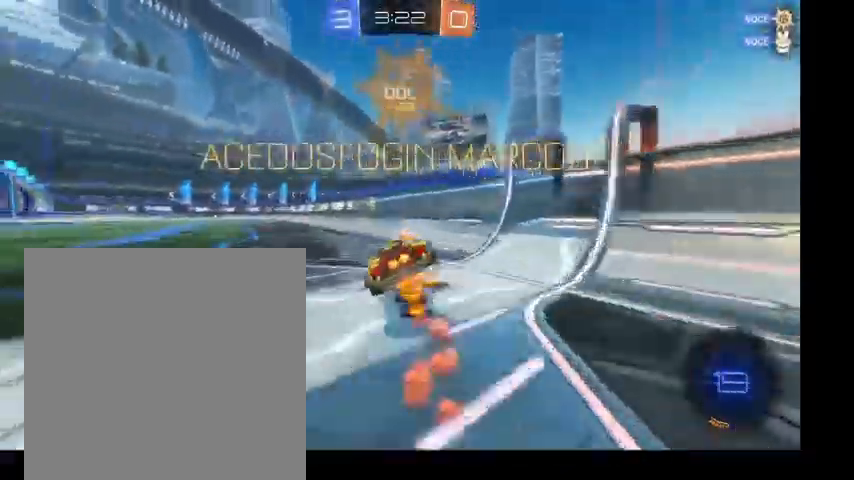
{"buttons": ["L1"], "left_stick": "up-left", "right_stick": "center", "events": [[100, "A", "up"], [233, "B", "up"]]}
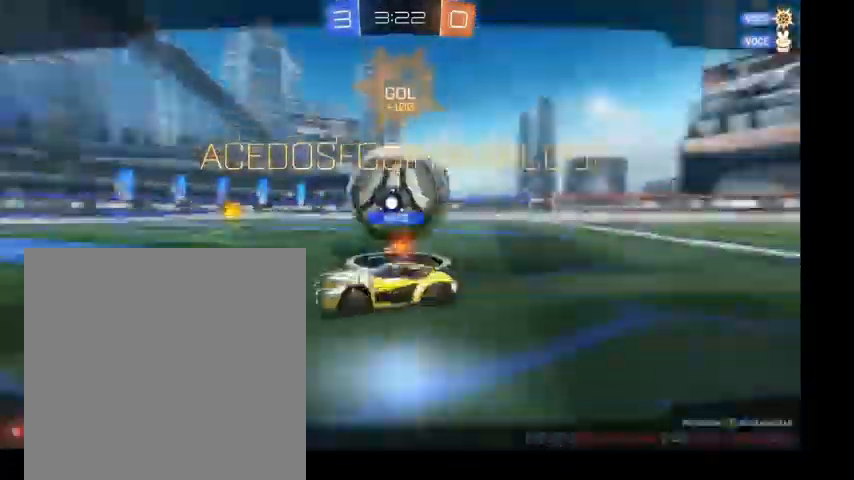
{"buttons": [], "left_stick": "left", "right_stick": "center", "events": [[333, "L1", "up"], [400, "left_stick", "left"]]}
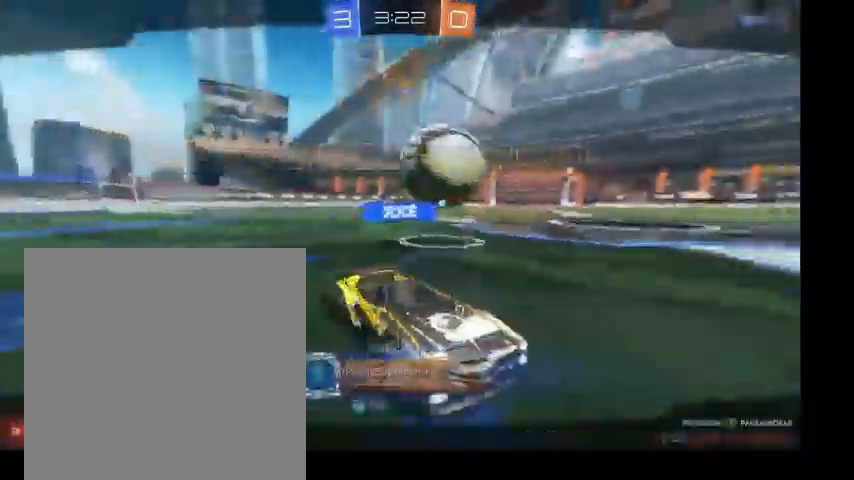
{"buttons": [], "left_stick": "center", "right_stick": "center", "events": [[167, "left_stick", "center"]]}